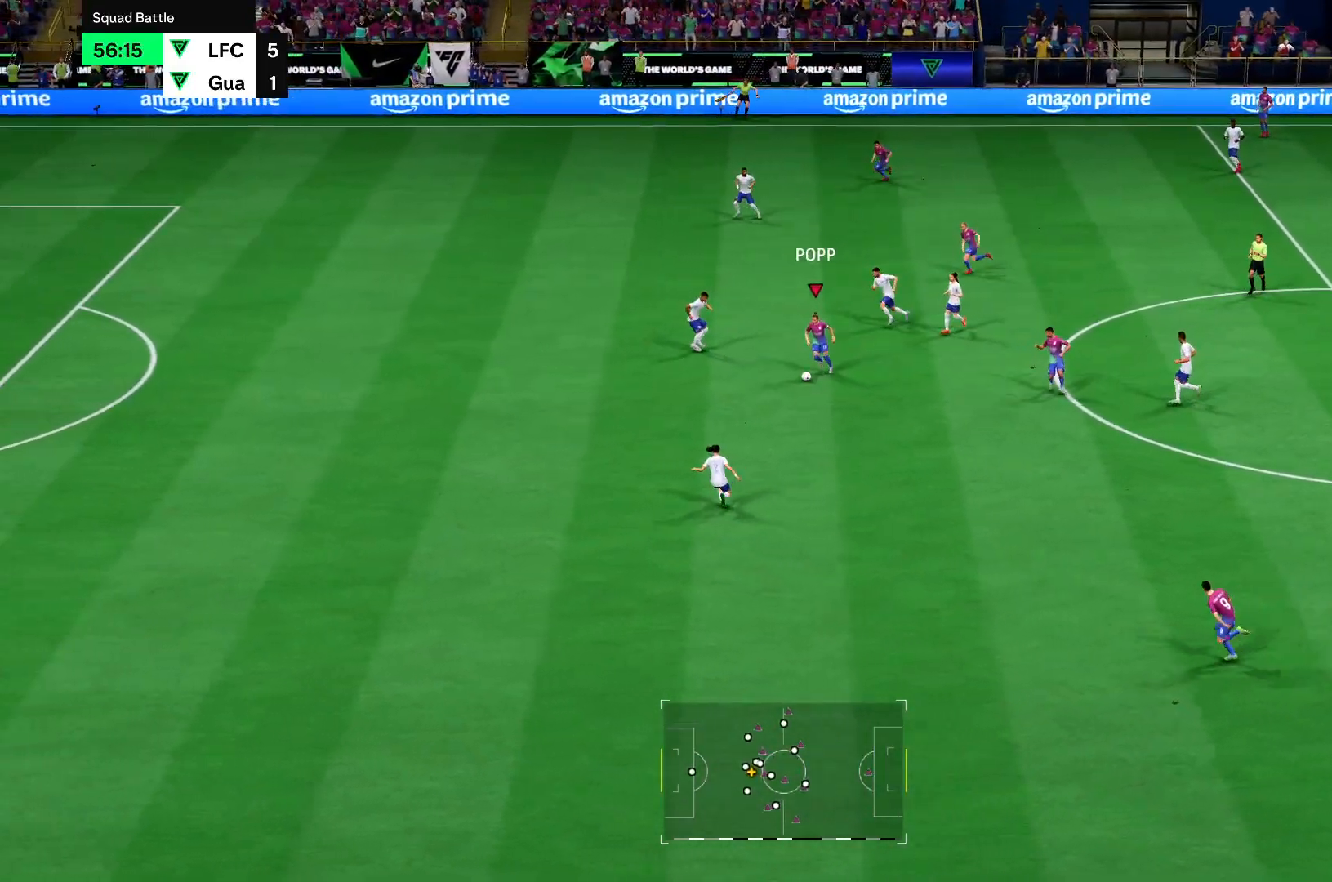
Gameplay with a controller (PlayStation layout); each line is a JSON object with the inputs held at the frame after it. "events" lists button and stick changes between this image and that frame as [ms after this image, input, new state], when the widget could be followed in between. Not read: L3 R3.
{"buttons": [], "left_stick": "up", "right_stick": "center", "events": [[417, "left_stick", "up"], [433, "R2", "up"]]}
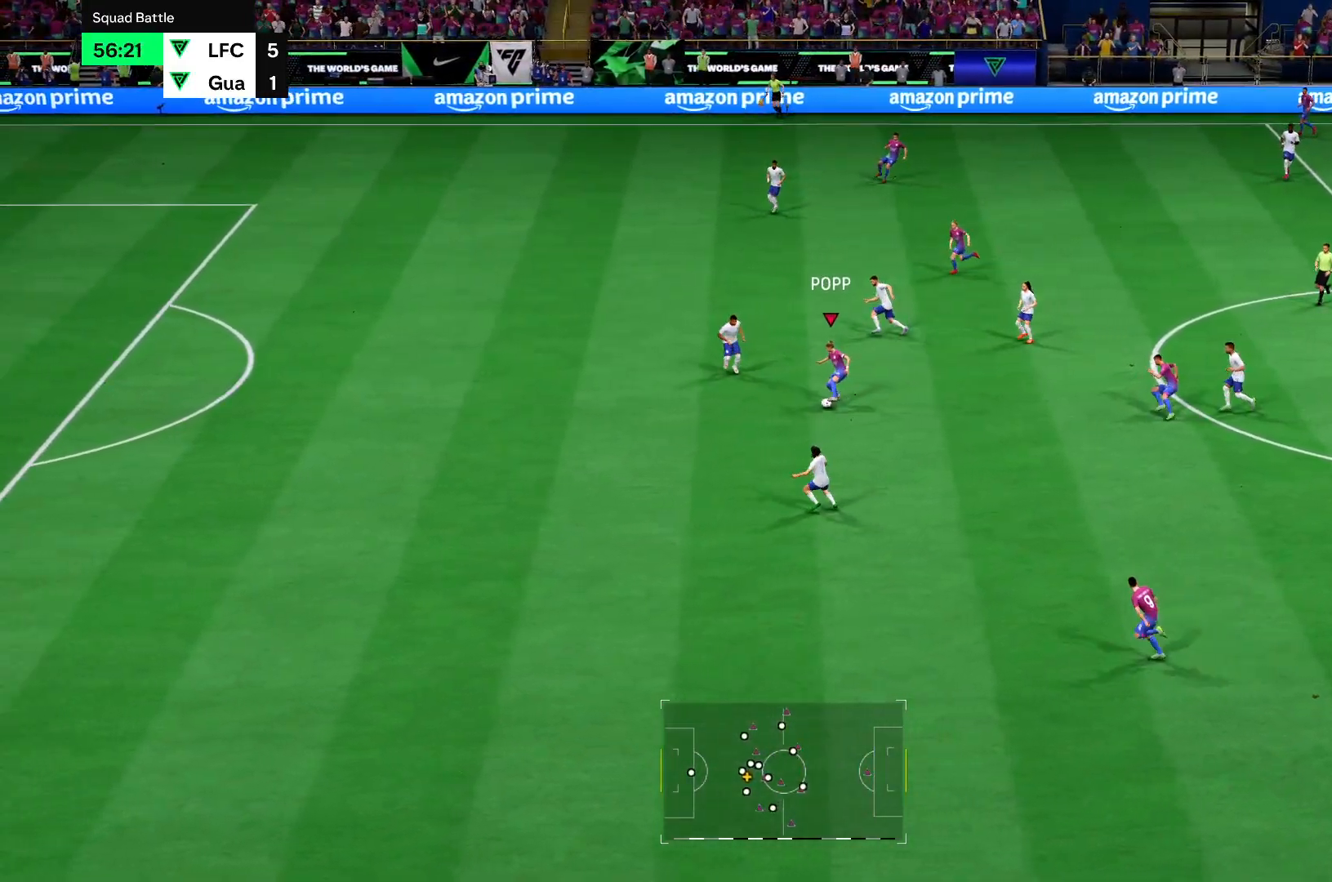
{"buttons": [], "left_stick": "up", "right_stick": "center", "events": []}
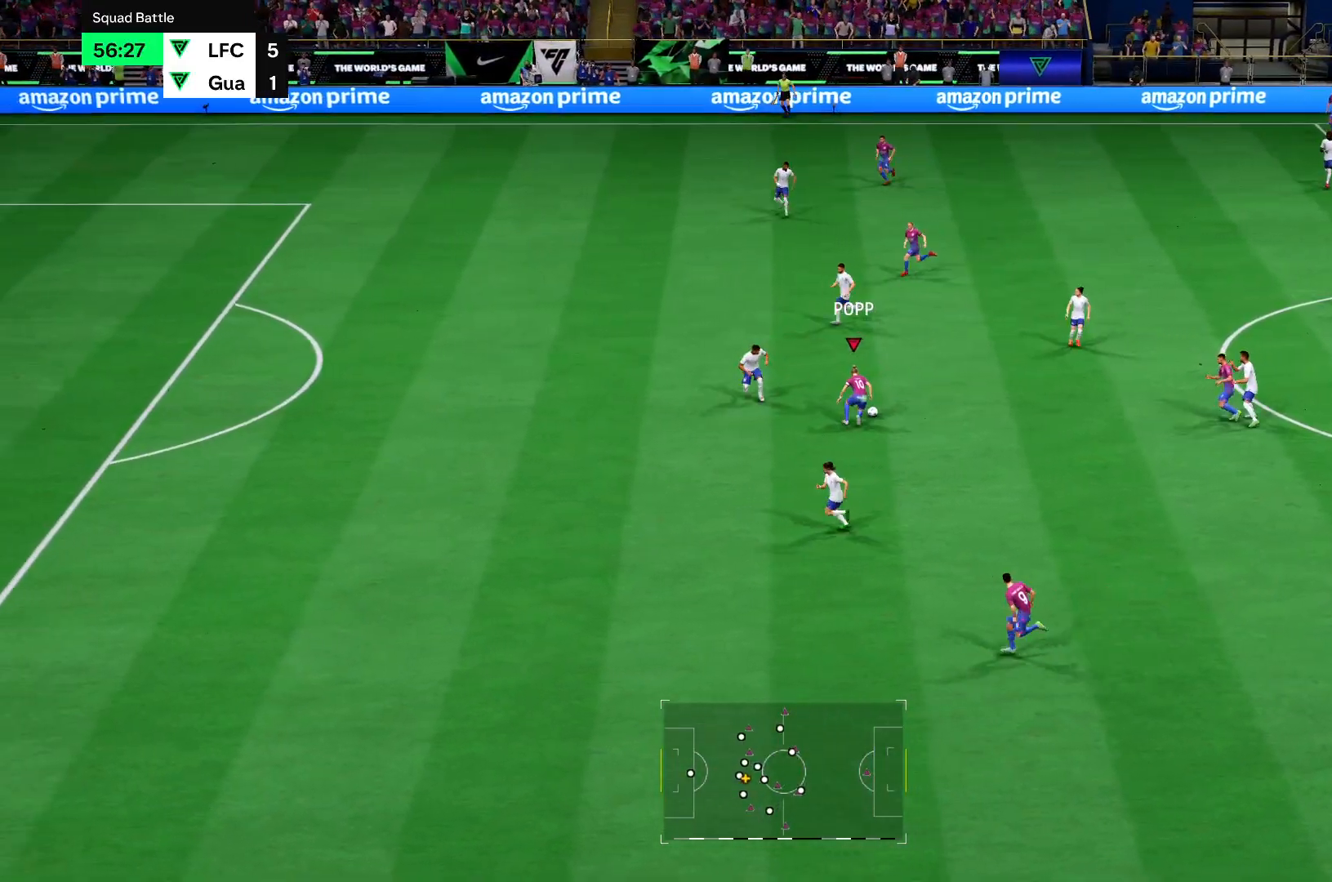
{"buttons": [], "left_stick": "up-left", "right_stick": "center", "events": [[50, "TRIANGLE", "down"], [183, "left_stick", "up-left"], [283, "TRIANGLE", "up"]]}
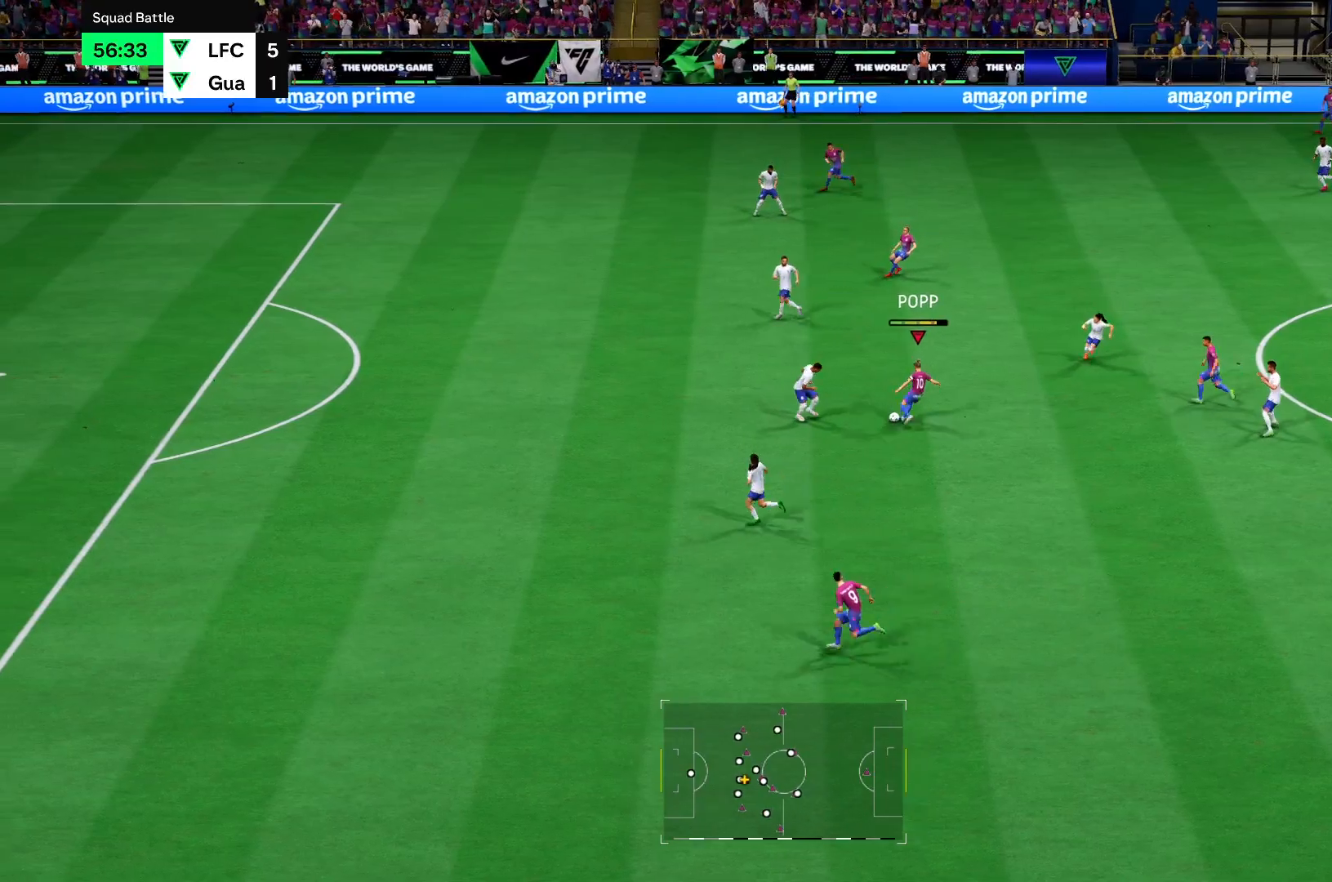
{"buttons": [], "left_stick": "up-left", "right_stick": "center", "events": []}
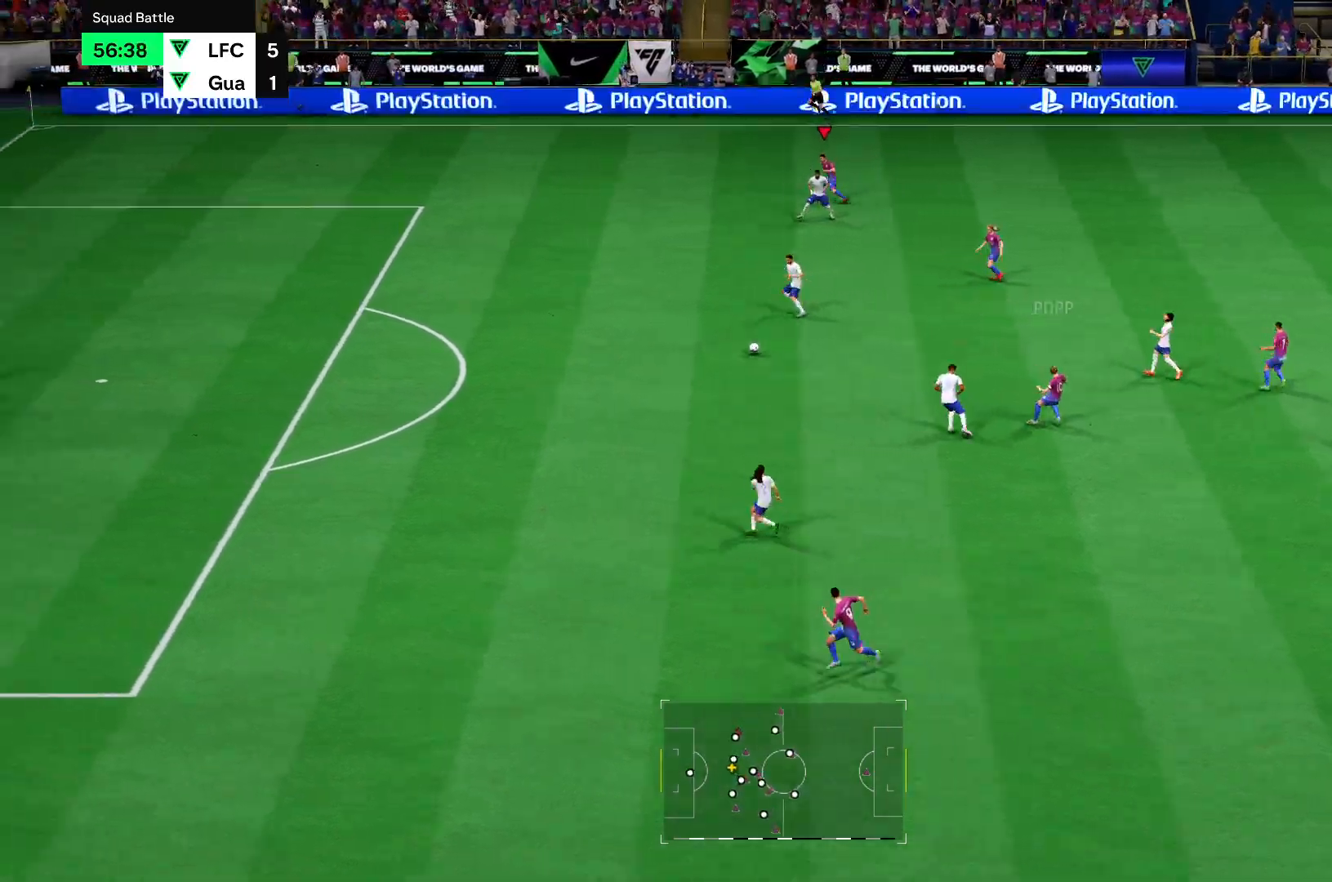
{"buttons": ["R2"], "left_stick": "down-left", "right_stick": "center", "events": [[117, "left_stick", "left"], [251, "R2", "down"], [484, "left_stick", "down-left"]]}
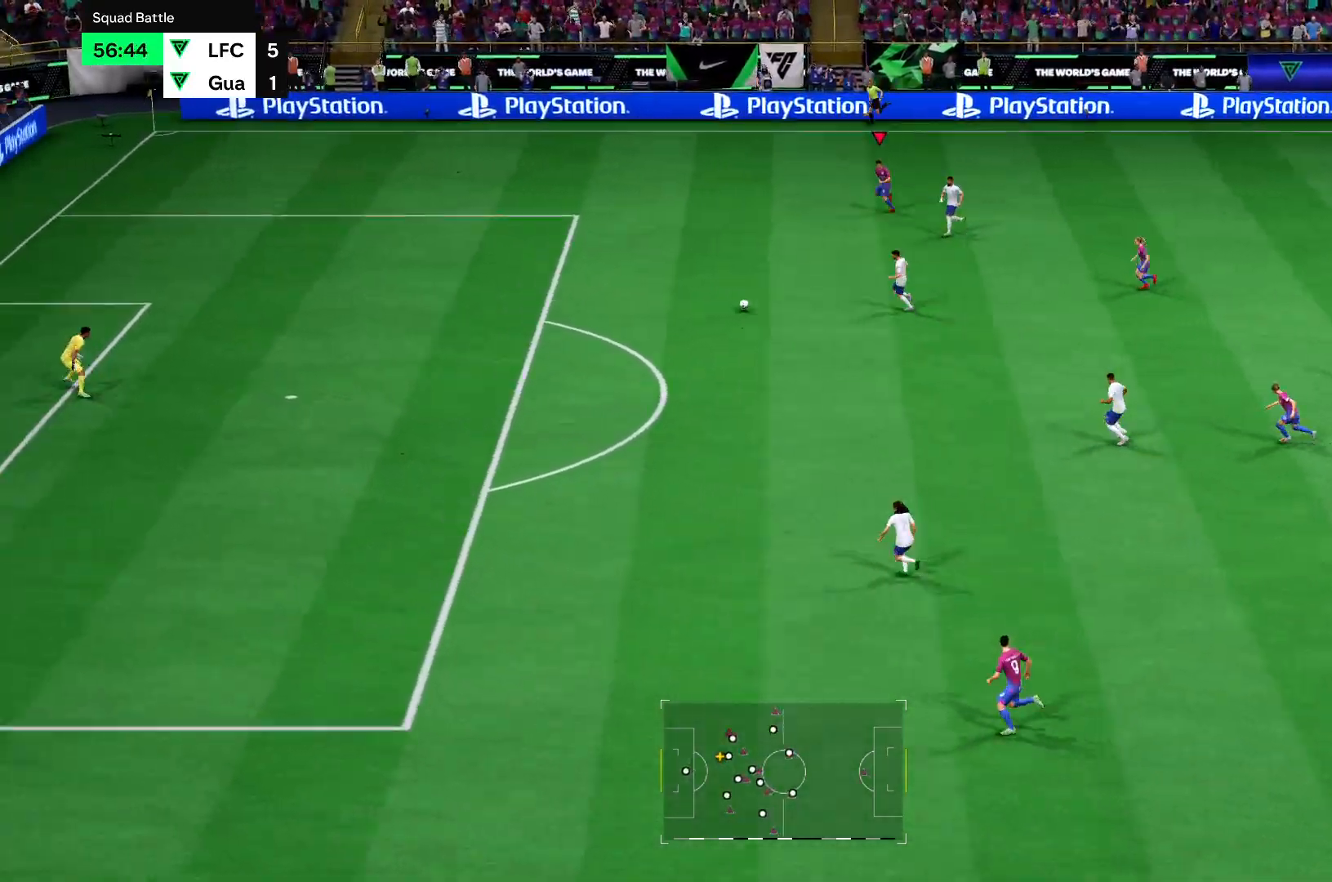
{"buttons": ["R2"], "left_stick": "down-left", "right_stick": "center", "events": []}
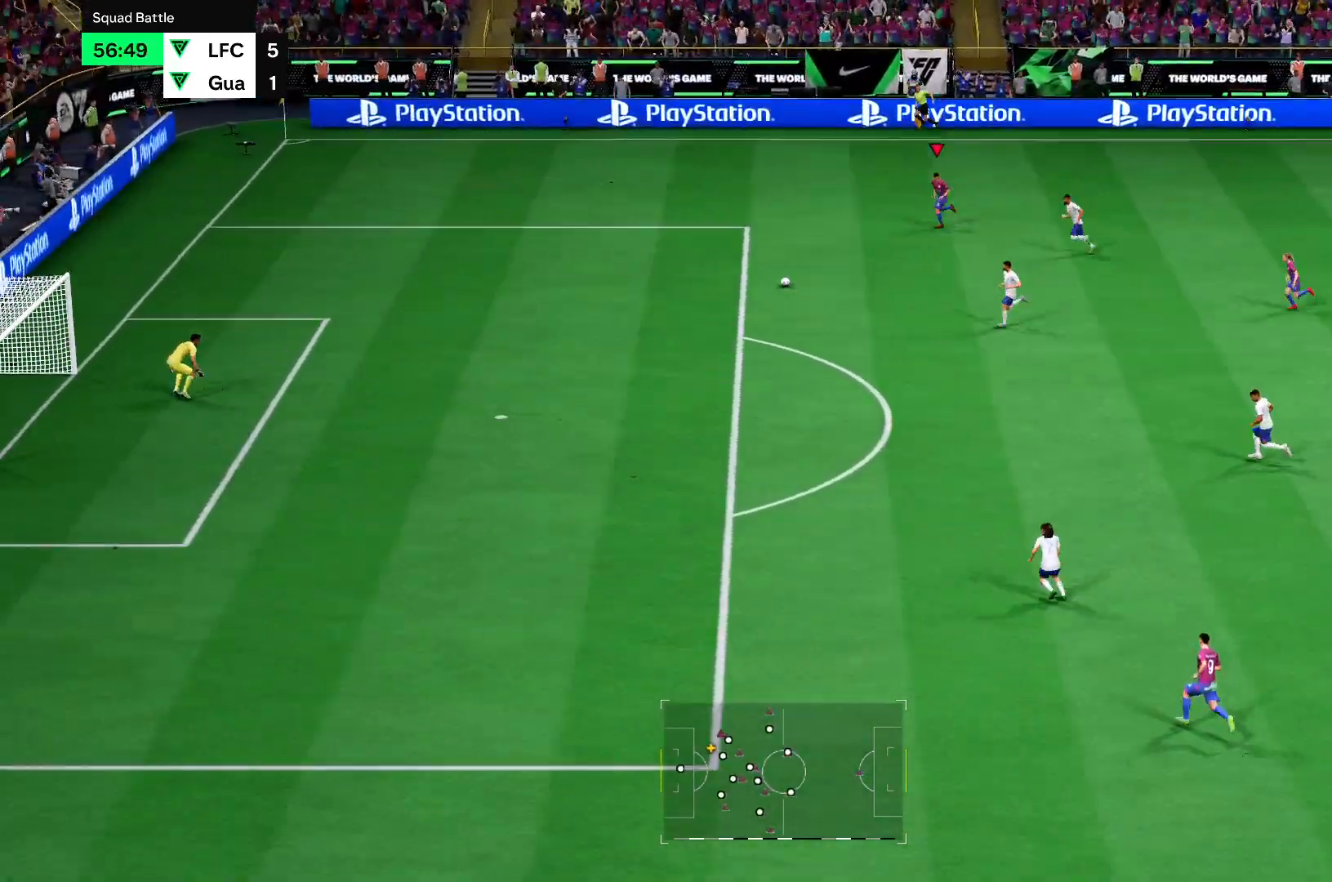
{"buttons": ["R2"], "left_stick": "down-left", "right_stick": "center", "events": []}
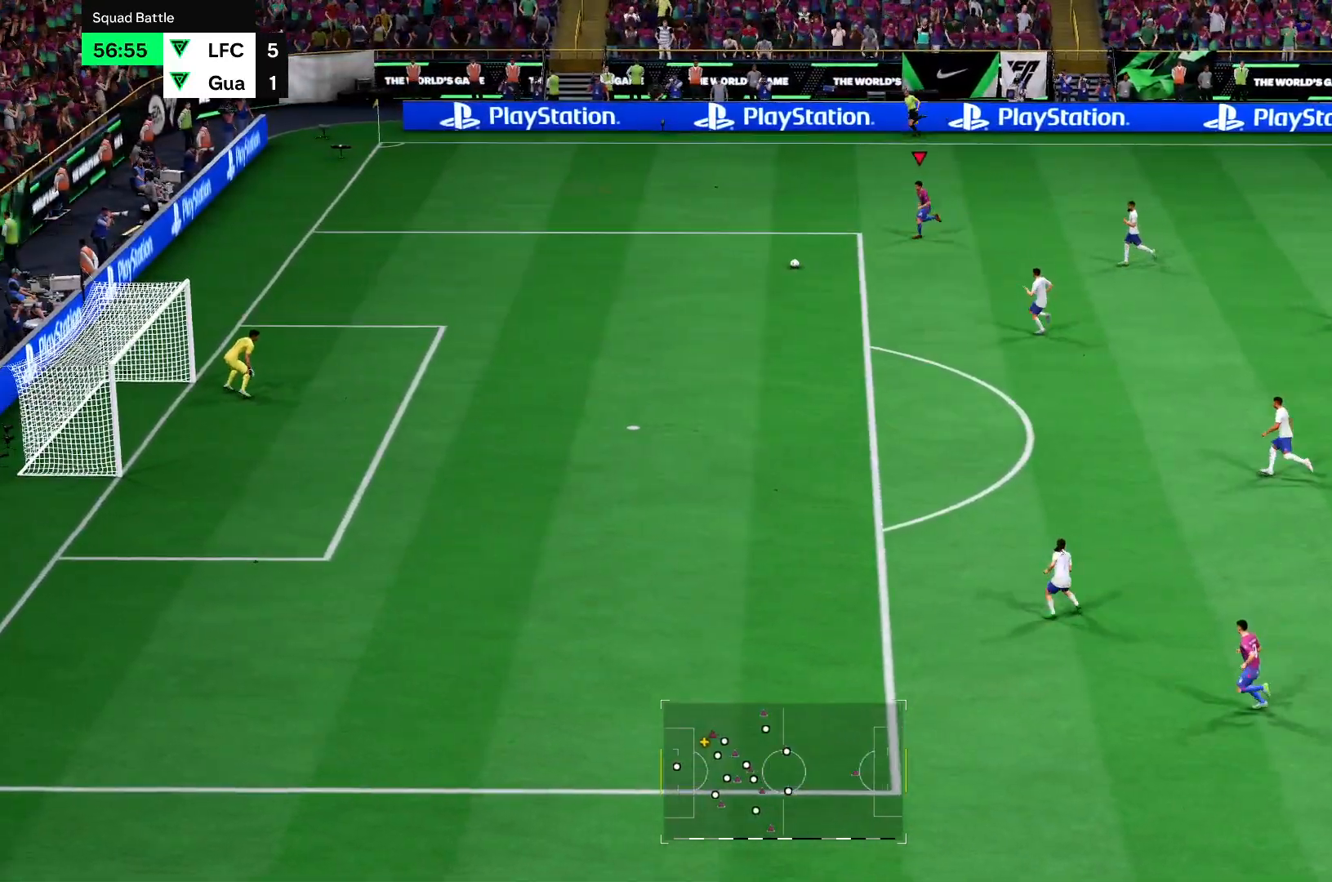
{"buttons": ["R2"], "left_stick": "down-left", "right_stick": "center", "events": []}
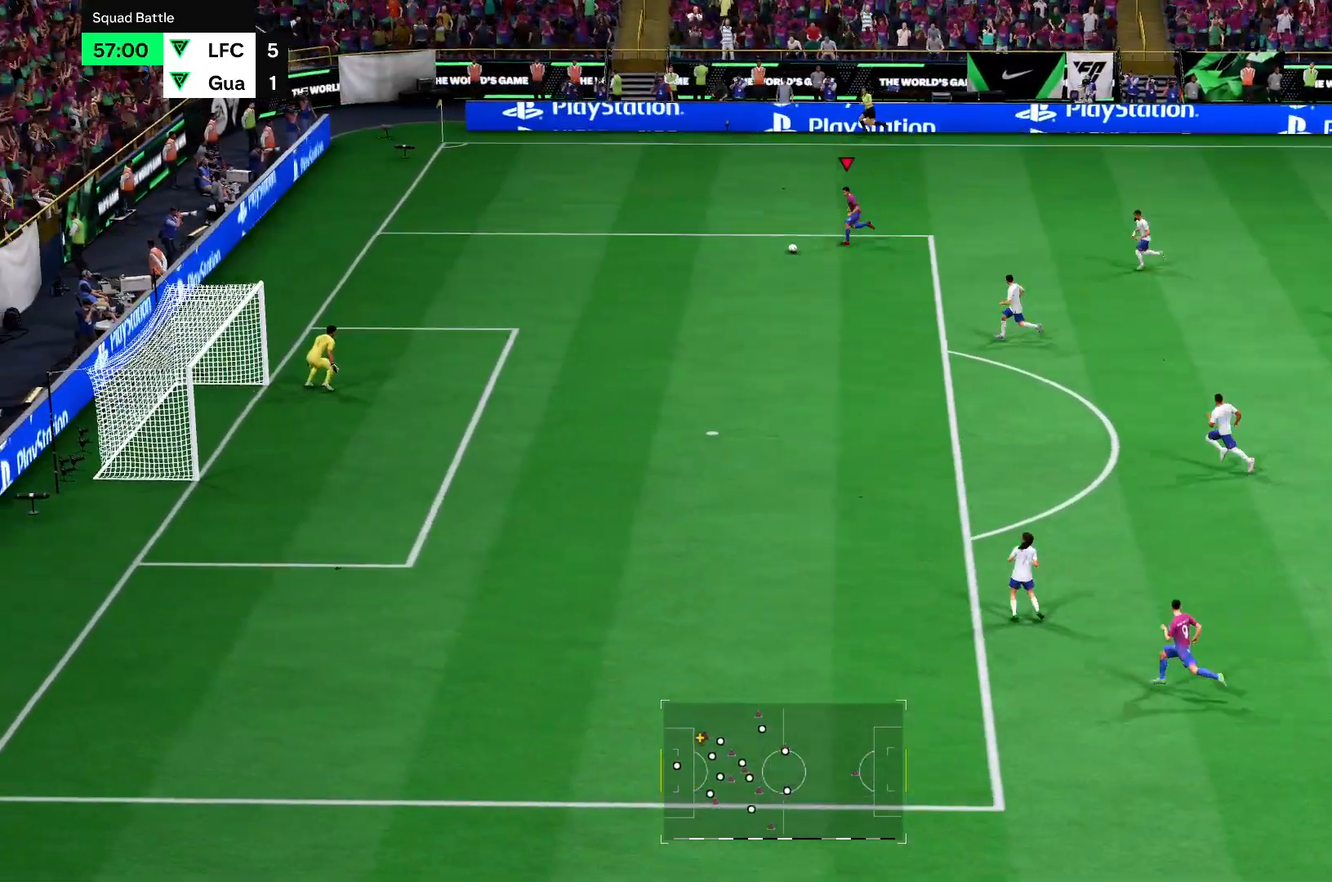
{"buttons": ["R2"], "left_stick": "down-left", "right_stick": "center", "events": []}
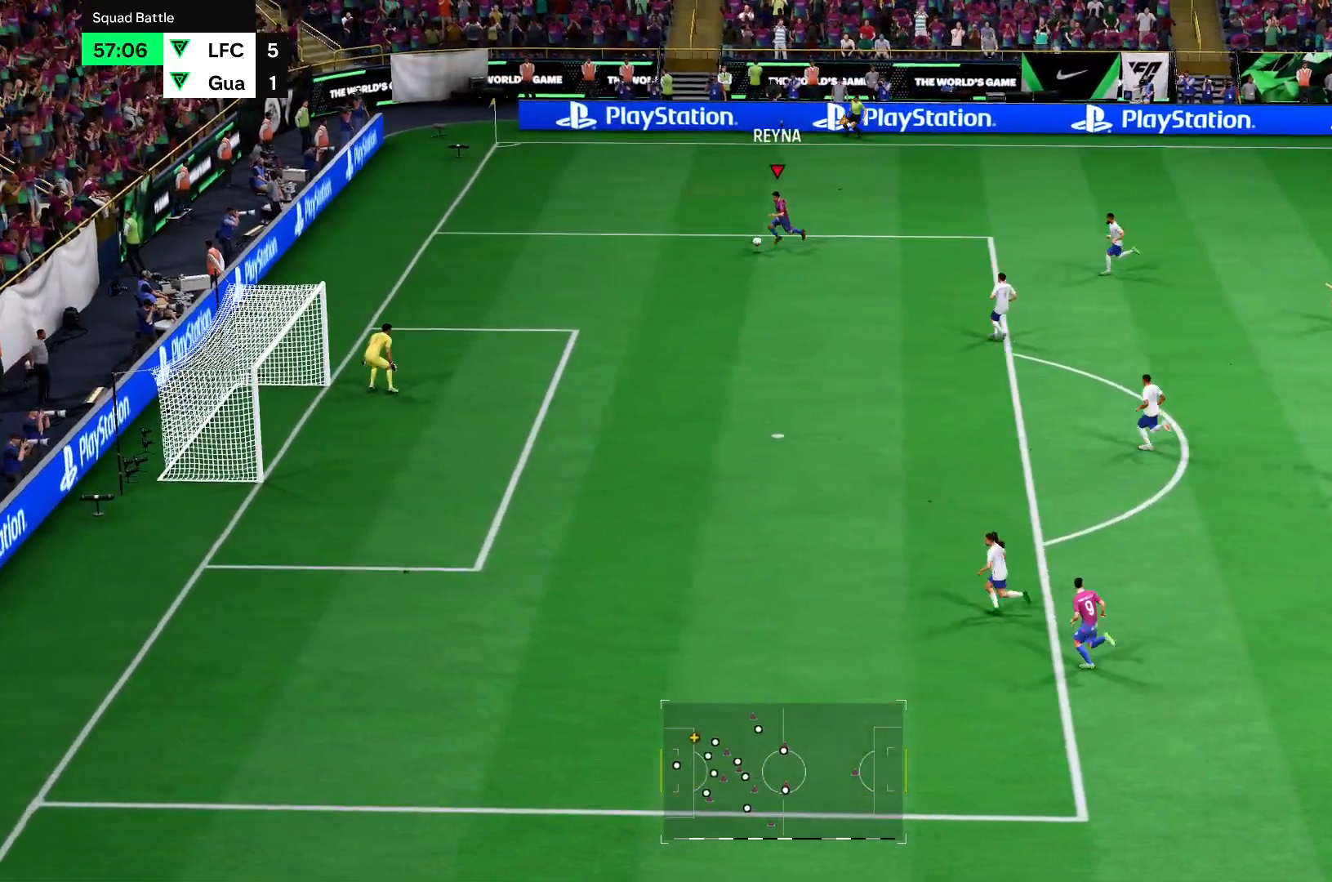
{"buttons": ["R2"], "left_stick": "down", "right_stick": "center", "events": [[434, "left_stick", "down"]]}
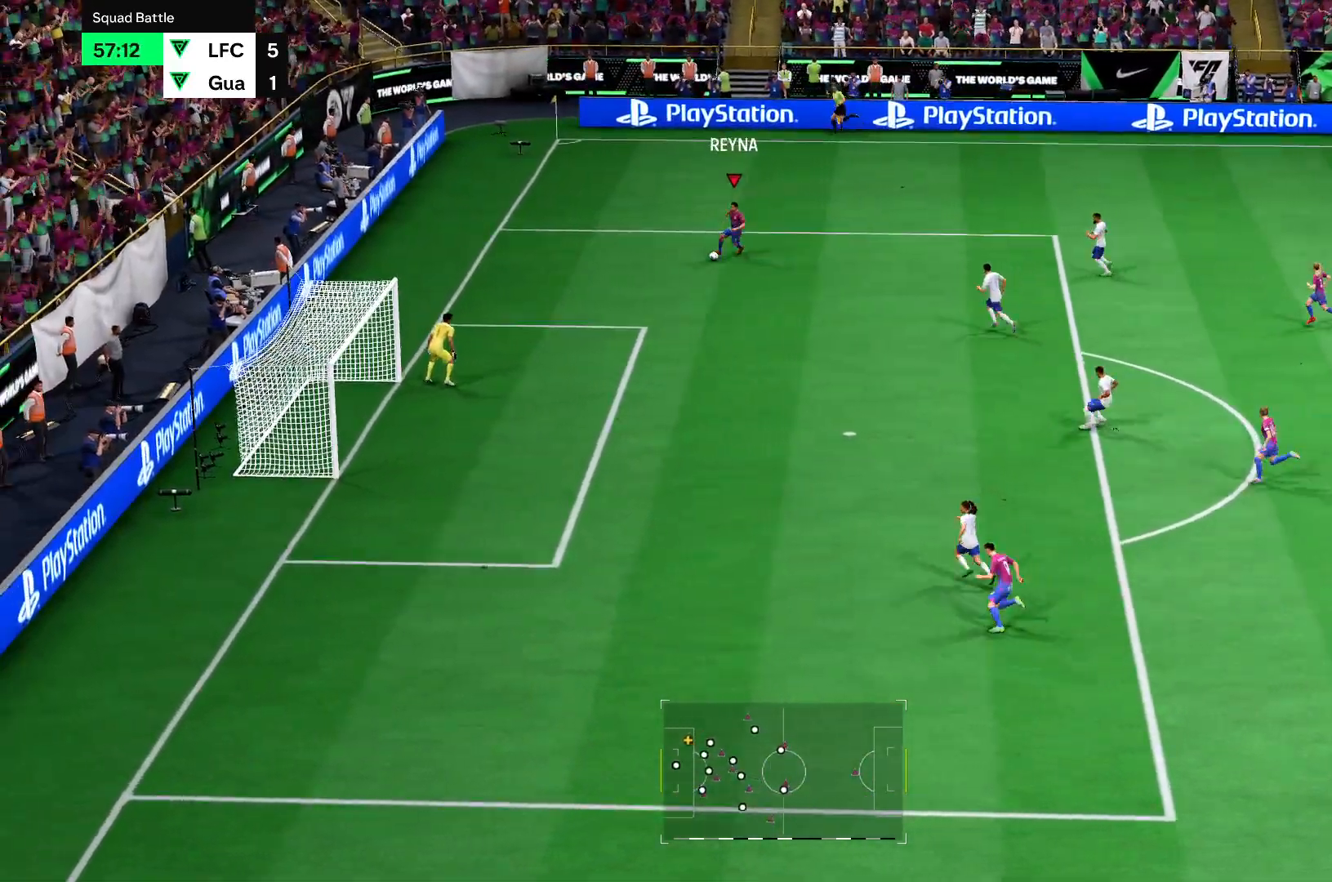
{"buttons": ["R2"], "left_stick": "down", "right_stick": "center", "events": []}
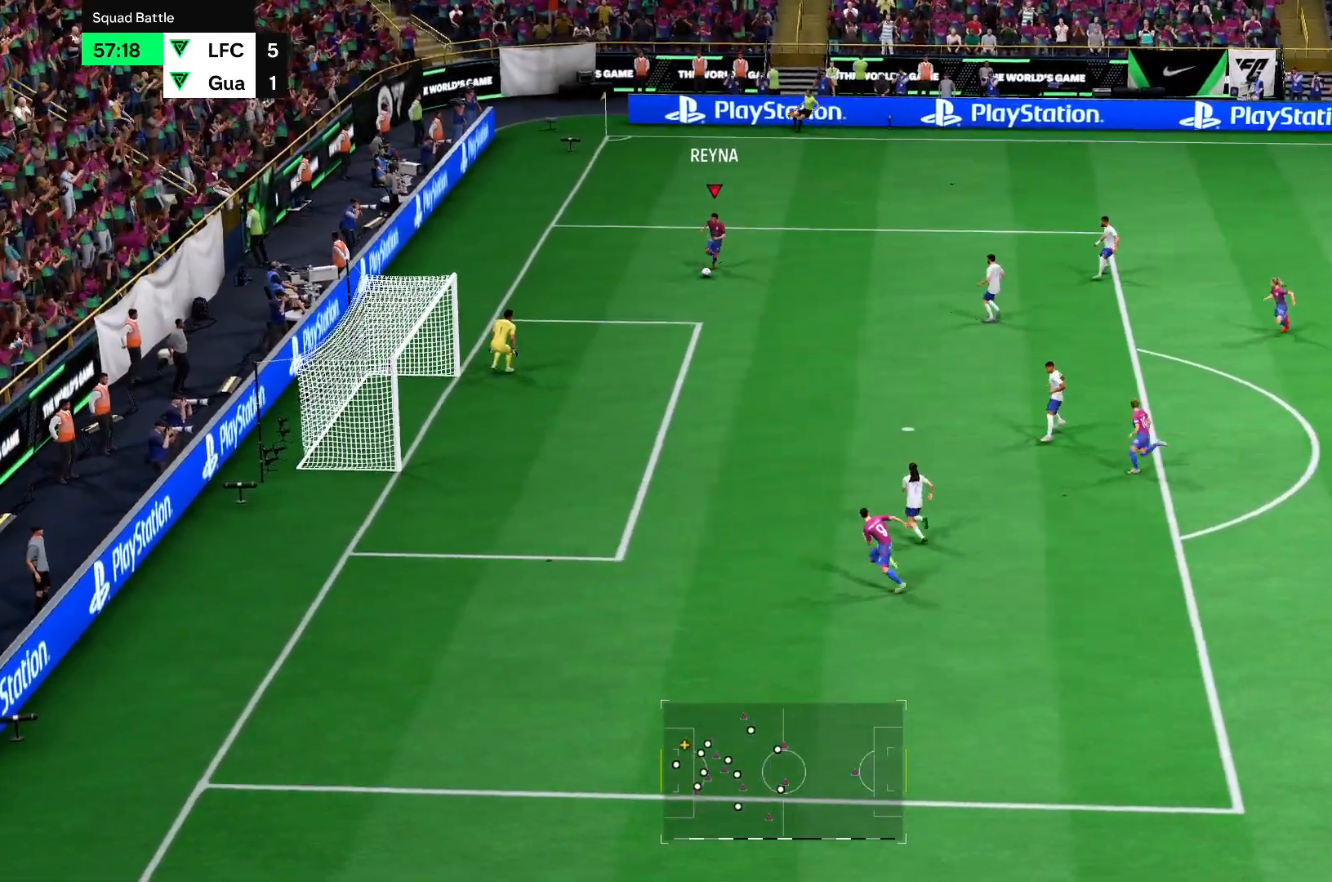
{"buttons": ["L2", "R2"], "left_stick": "down-right", "right_stick": "center", "events": [[284, "left_stick", "down-right"], [350, "CIRCLE", "down"], [467, "L2", "down"], [484, "CIRCLE", "up"]]}